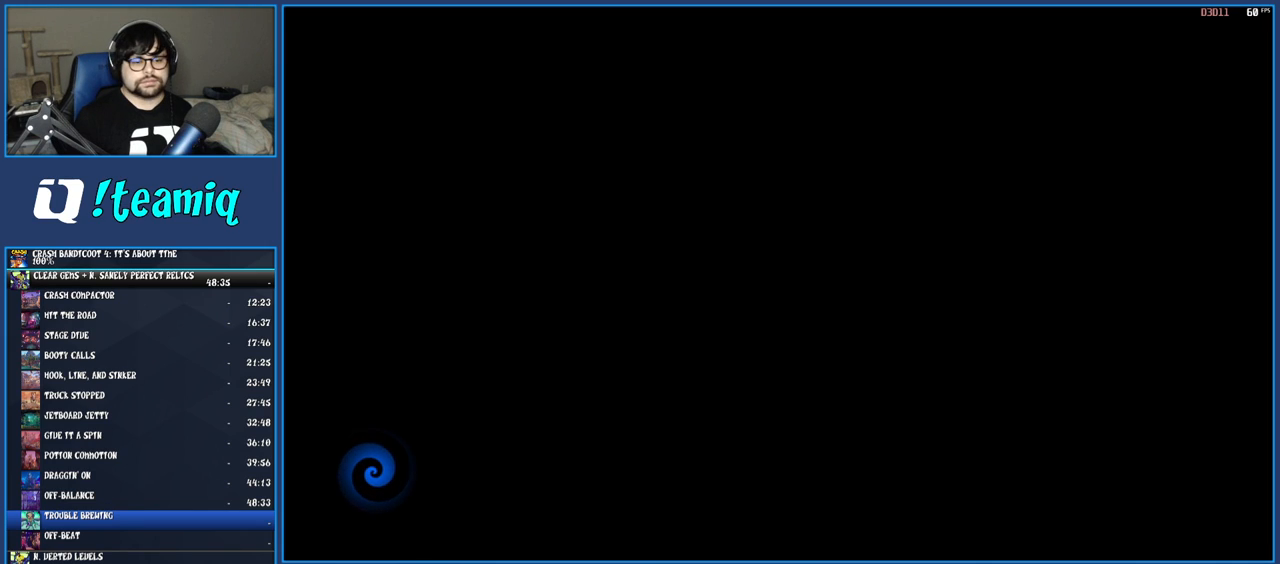
Gameplay with a controller (PlayStation layout); each line is a JSON object with the inputs held at the frame after it. "events" lists button and stick changes between this image and that frame as [ms after this image, input, new state], when the widget could be followed in between. Not read: L3 R3.
{"buttons": ["TRIANGLE"], "left_stick": "center", "right_stick": "center", "events": [[83, "TRIANGLE", "up"], [150, "TRIANGLE", "down"], [250, "TRIANGLE", "up"], [317, "TRIANGLE", "down"], [367, "left_stick", "center"], [417, "TRIANGLE", "up"], [483, "TRIANGLE", "down"]]}
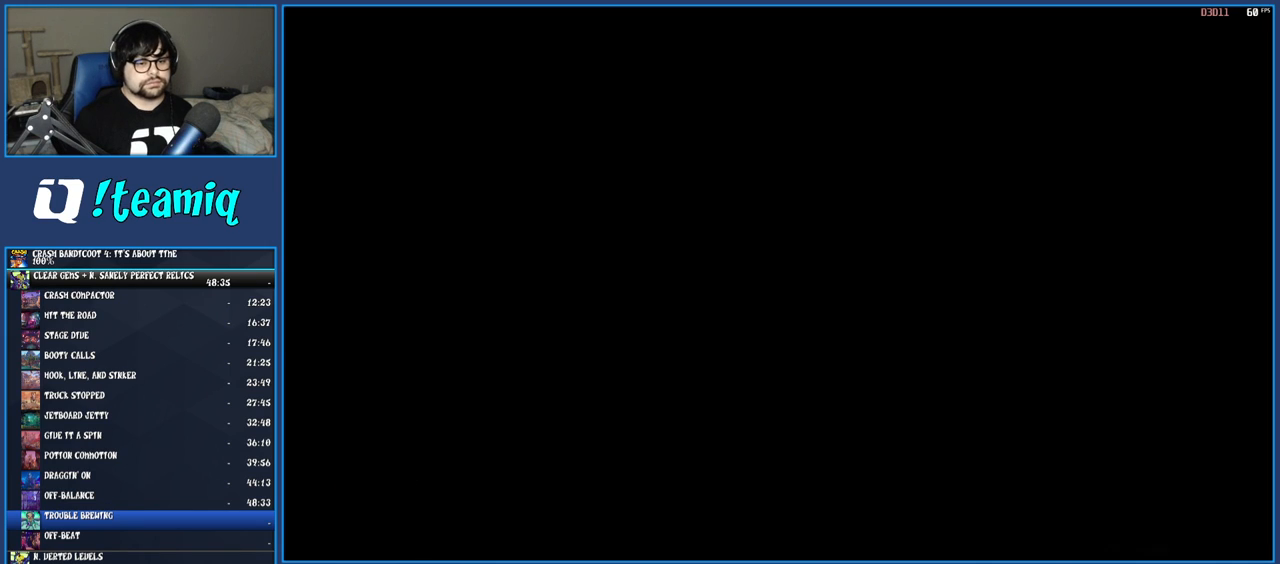
{"buttons": ["TRIANGLE"], "left_stick": "center", "right_stick": "center", "events": [[83, "TRIANGLE", "up"], [167, "TRIANGLE", "down"], [250, "TRIANGLE", "up"], [317, "TRIANGLE", "down"], [400, "TRIANGLE", "up"], [483, "TRIANGLE", "down"]]}
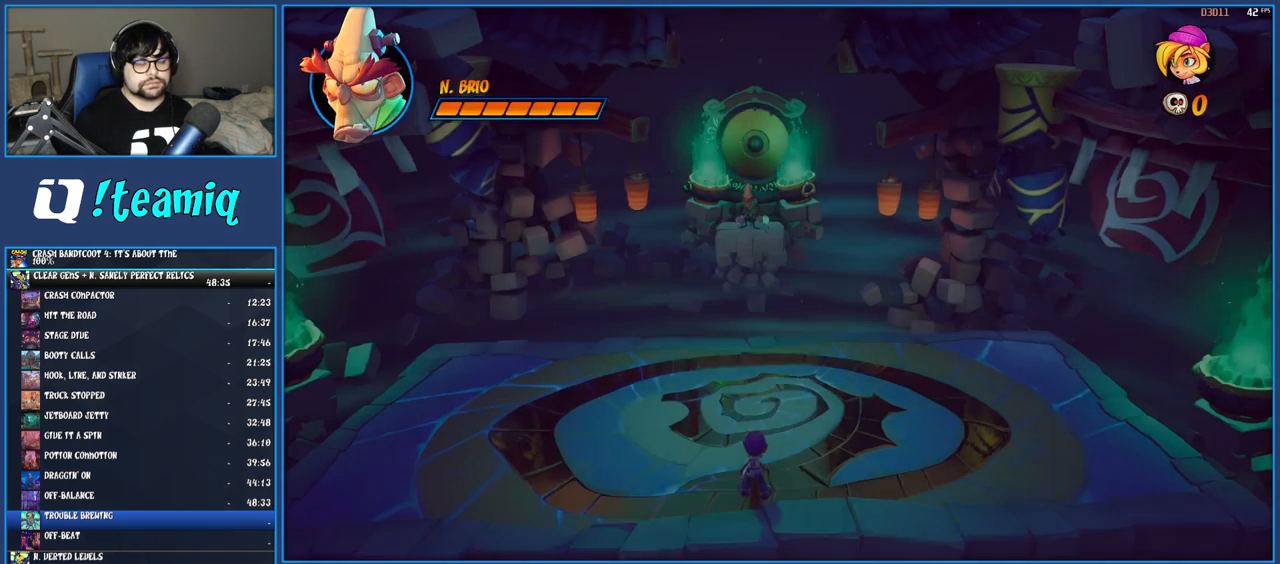
{"buttons": [], "left_stick": "right", "right_stick": "center", "events": [[67, "TRIANGLE", "up"], [117, "TRIANGLE", "down"], [200, "TRIANGLE", "up"], [317, "left_stick", "up"], [500, "left_stick", "right"]]}
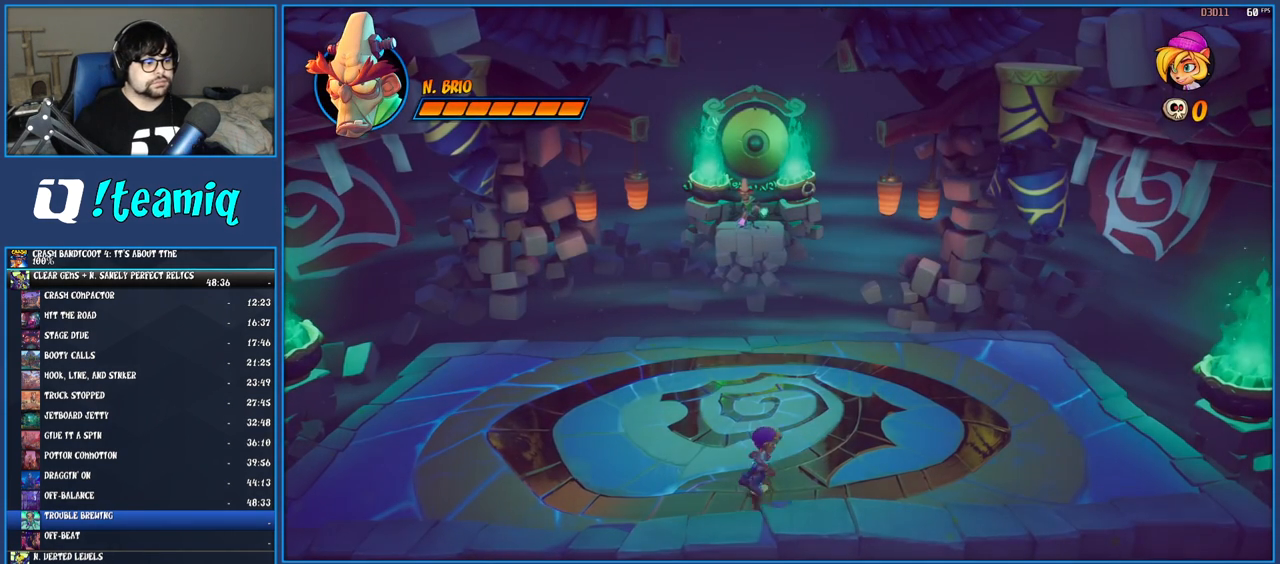
{"buttons": [], "left_stick": "right", "right_stick": "center", "events": [[50, "left_stick", "down"], [117, "left_stick", "left"], [183, "left_stick", "up"], [300, "left_stick", "down"], [367, "left_stick", "left"], [417, "left_stick", "up"], [500, "left_stick", "right"]]}
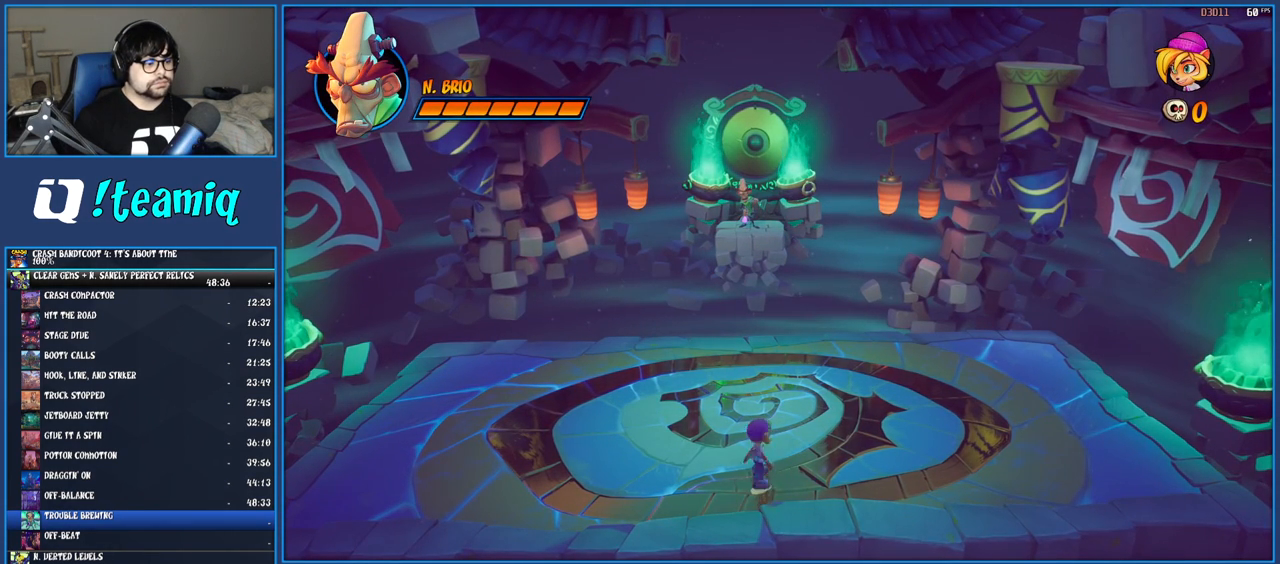
{"buttons": [], "left_stick": "down-left", "right_stick": "center", "events": [[17, "left_stick", "down"], [133, "left_stick", "up"], [250, "left_stick", "down-left"], [317, "left_stick", "up-left"], [383, "left_stick", "up-right"], [467, "left_stick", "down-left"]]}
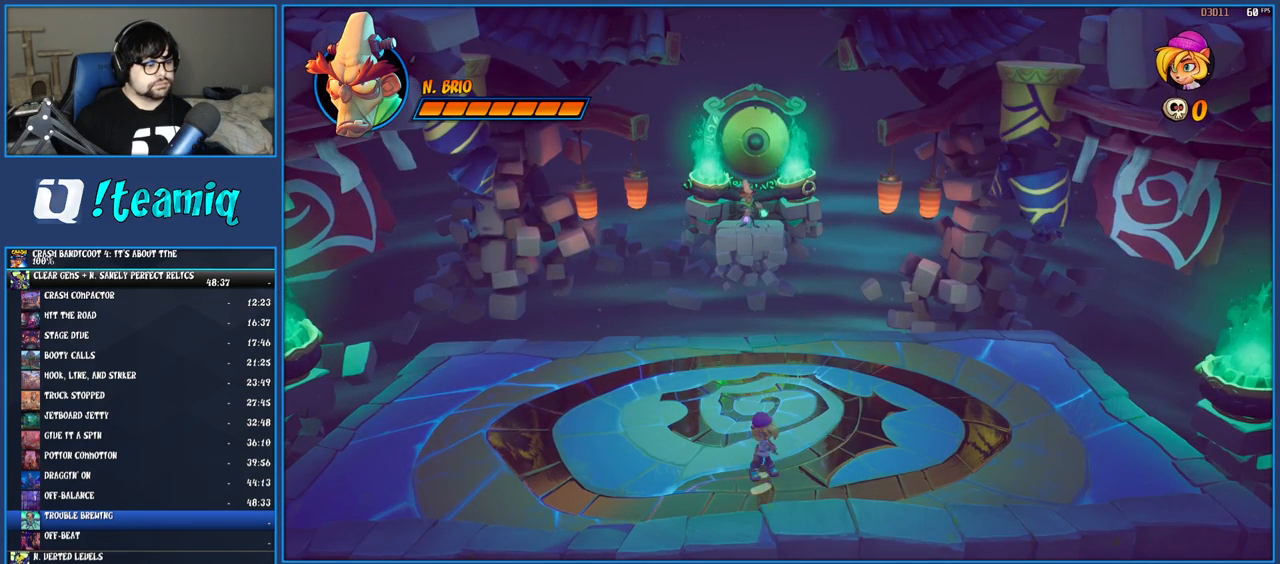
{"buttons": [], "left_stick": "left", "right_stick": "center", "events": [[17, "left_stick", "left"], [67, "left_stick", "up"], [183, "left_stick", "down"], [250, "left_stick", "left"], [300, "left_stick", "up"], [417, "left_stick", "down"], [467, "left_stick", "left"]]}
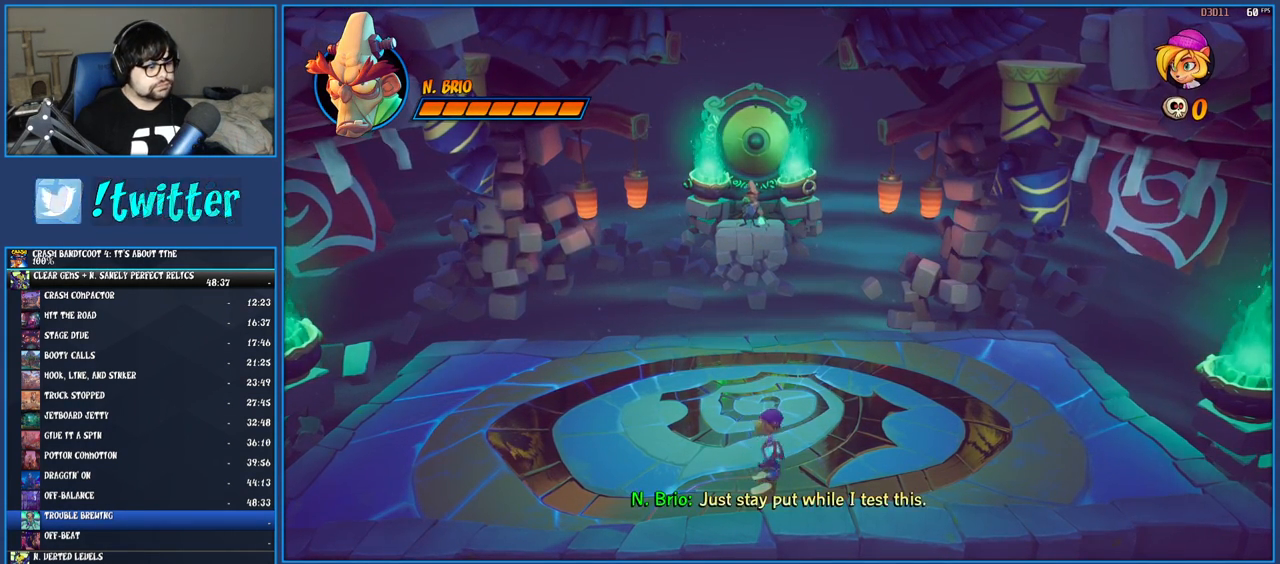
{"buttons": [], "left_stick": "up", "right_stick": "center", "events": [[17, "left_stick", "up"], [100, "left_stick", "right"], [150, "left_stick", "down"], [200, "left_stick", "left"], [250, "left_stick", "up"], [333, "left_stick", "down-right"], [383, "left_stick", "down-left"], [467, "left_stick", "up"]]}
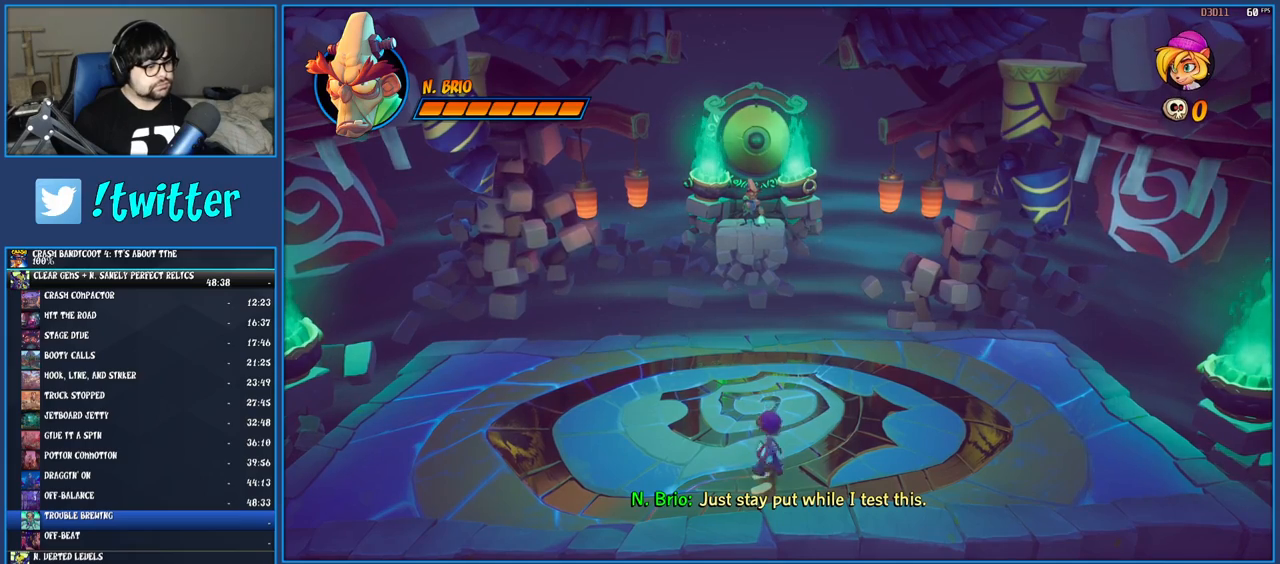
{"buttons": [], "left_stick": "up", "right_stick": "center", "events": [[50, "left_stick", "right"], [117, "left_stick", "down"], [167, "left_stick", "left"], [233, "left_stick", "up"], [333, "left_stick", "down"], [400, "left_stick", "left"], [467, "left_stick", "up"]]}
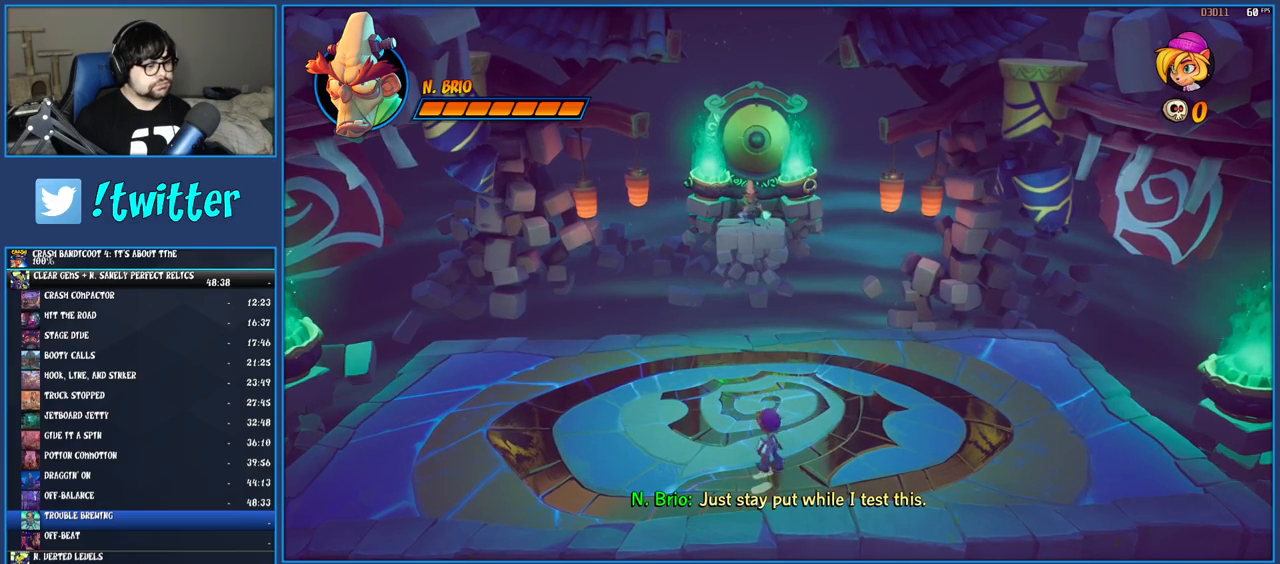
{"buttons": [], "left_stick": "right", "right_stick": "center", "events": [[67, "left_stick", "down"], [133, "left_stick", "left"], [183, "left_stick", "up"], [267, "left_stick", "down-right"], [317, "left_stick", "down-left"], [367, "left_stick", "up-left"], [433, "left_stick", "up-right"], [483, "left_stick", "right"]]}
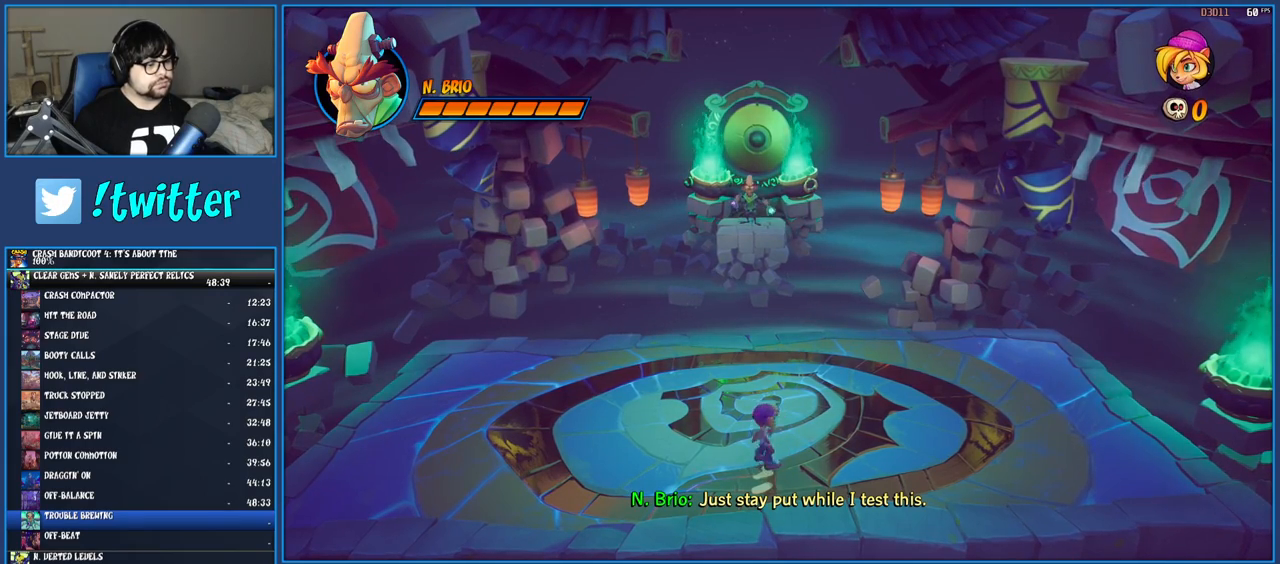
{"buttons": [], "left_stick": "down", "right_stick": "center", "events": [[17, "left_stick", "down-right"], [67, "left_stick", "down-left"], [117, "left_stick", "up-left"], [183, "left_stick", "up-right"], [233, "left_stick", "down-right"], [283, "left_stick", "down-left"], [350, "left_stick", "up-left"], [417, "left_stick", "up-right"], [500, "left_stick", "down"]]}